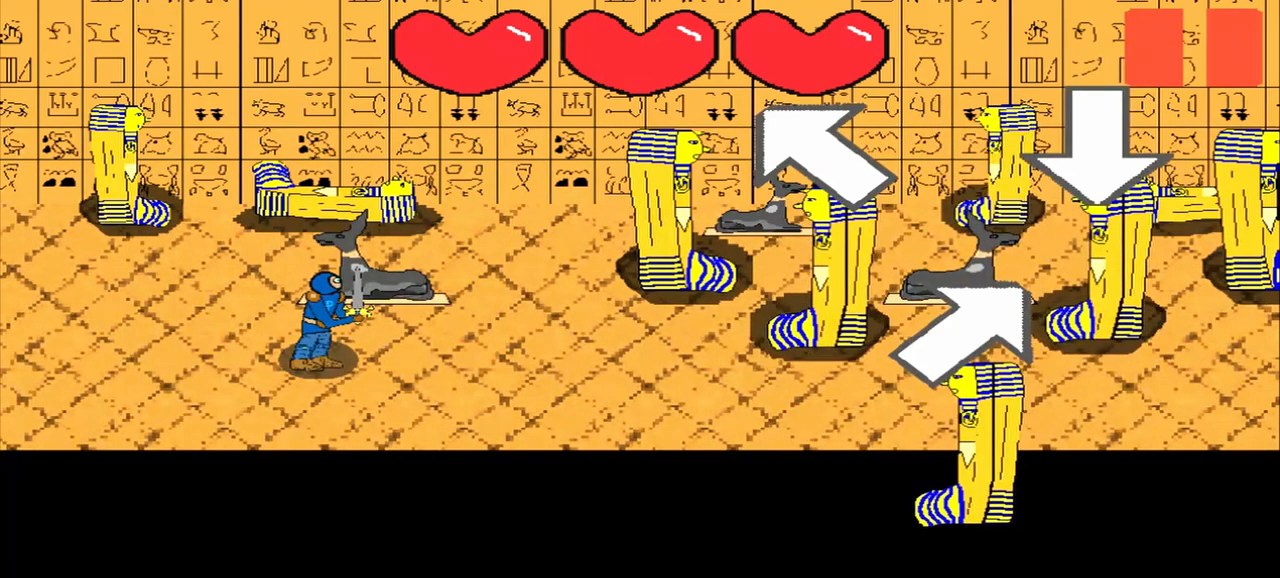
Gameplay with a controller (PlayStation layout); each line is a JSON object with the inputs held at the frame after it. "events" lists button and stick changes between this image and that frame as [ms after this image, input, new state], when the widget could be followed in between. Not read: L2 L3 R2 R3 right_stick.
{"buttons": [], "left_stick": "left", "events": [[125, "left_stick", "up-left"], [333, "left_stick", "center"], [458, "left_stick", "left"]]}
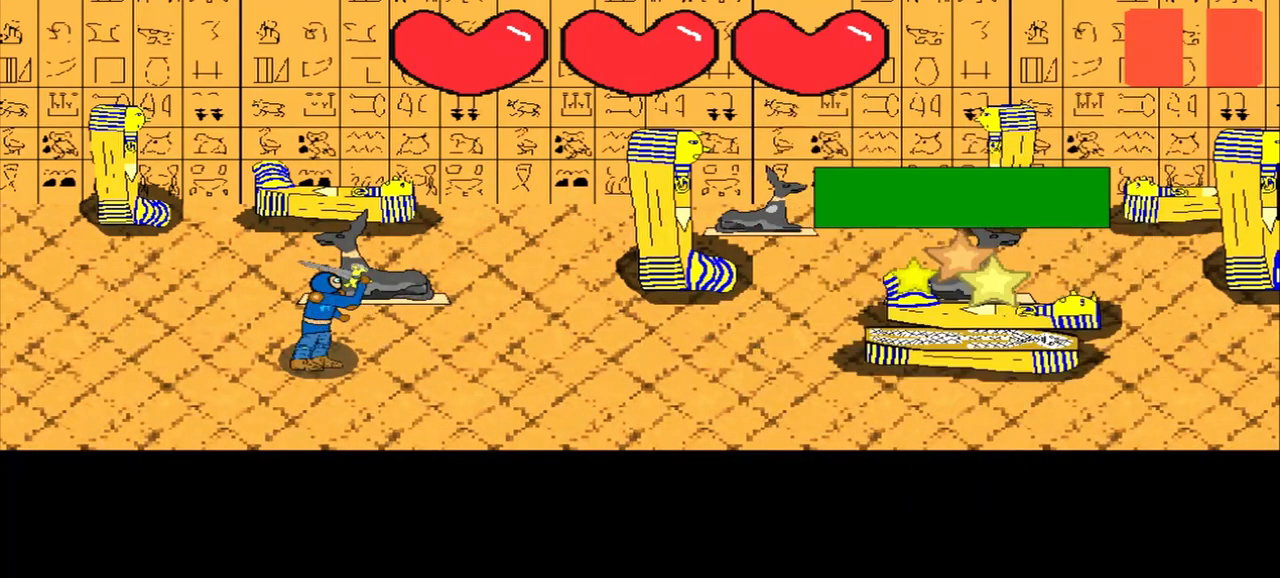
{"buttons": [], "left_stick": "right", "events": [[250, "left_stick", "center"], [375, "left_stick", "right"]]}
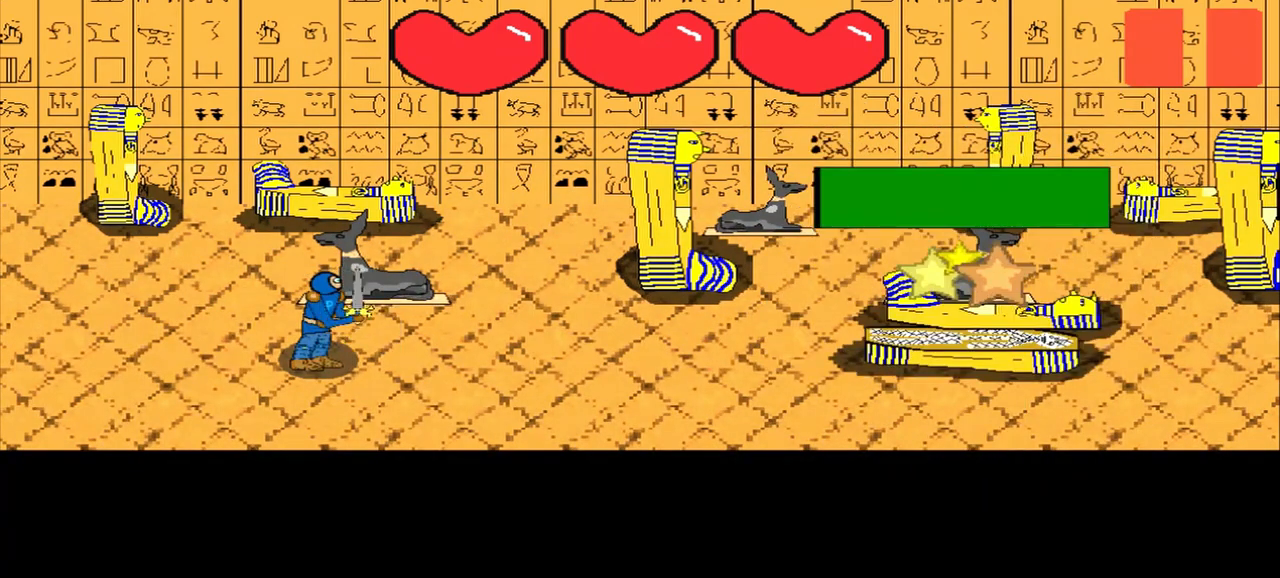
{"buttons": [], "left_stick": "center", "events": [[83, "left_stick", "center"]]}
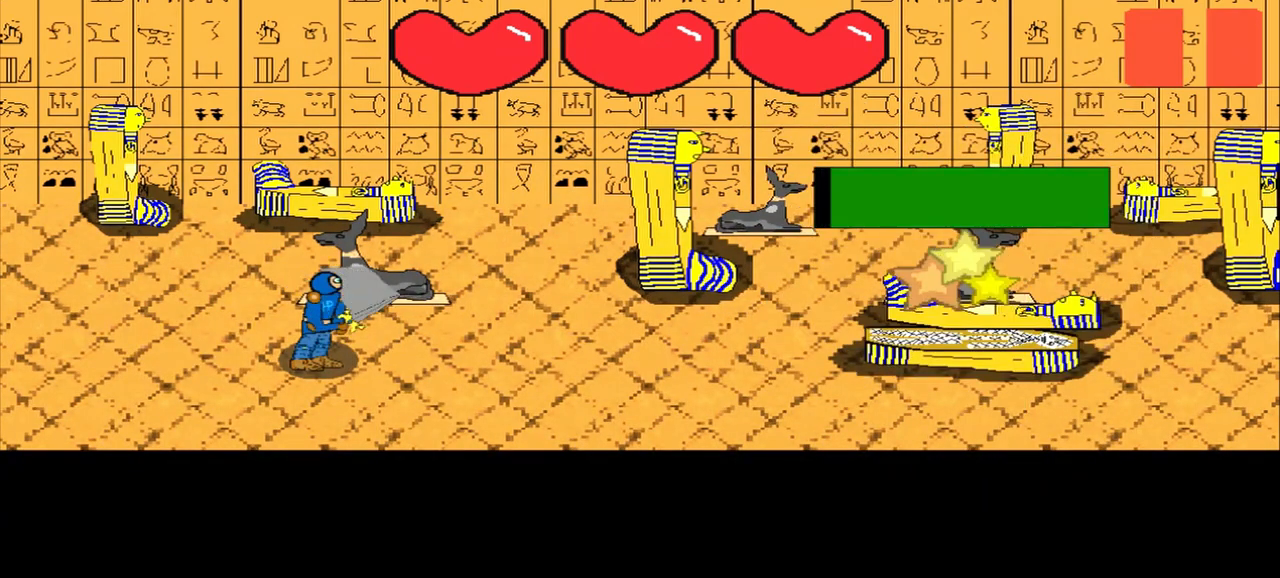
{"buttons": [], "left_stick": "right", "events": [[83, "left_stick", "down-right"], [250, "left_stick", "center"], [417, "left_stick", "right"]]}
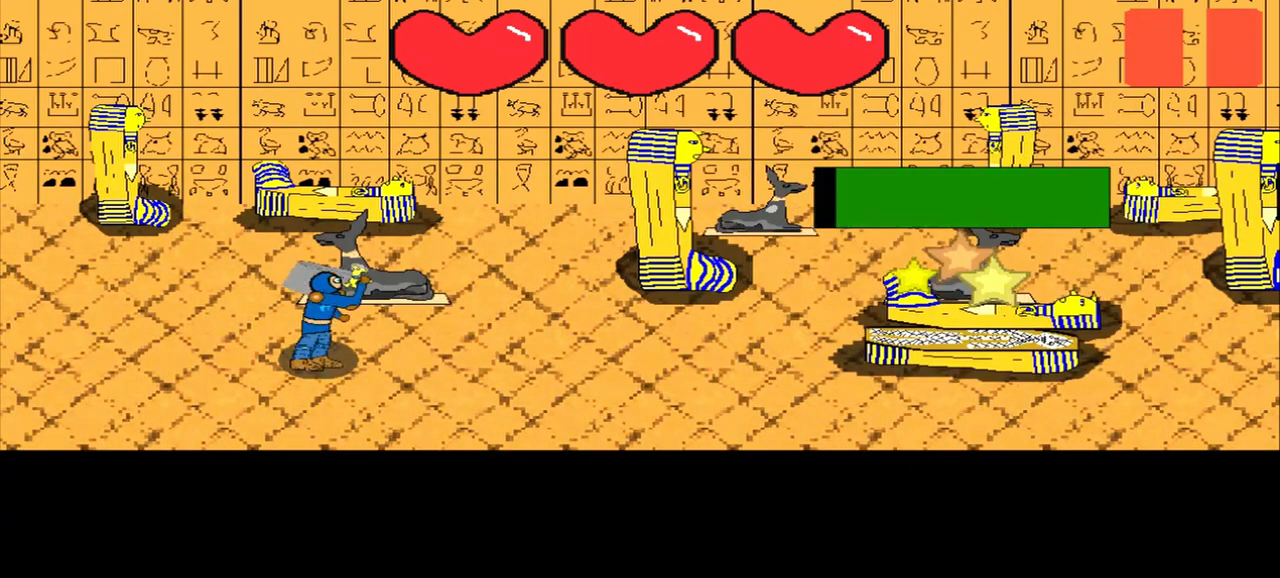
{"buttons": [], "left_stick": "center", "events": [[83, "left_stick", "center"], [292, "left_stick", "left"], [500, "left_stick", "center"]]}
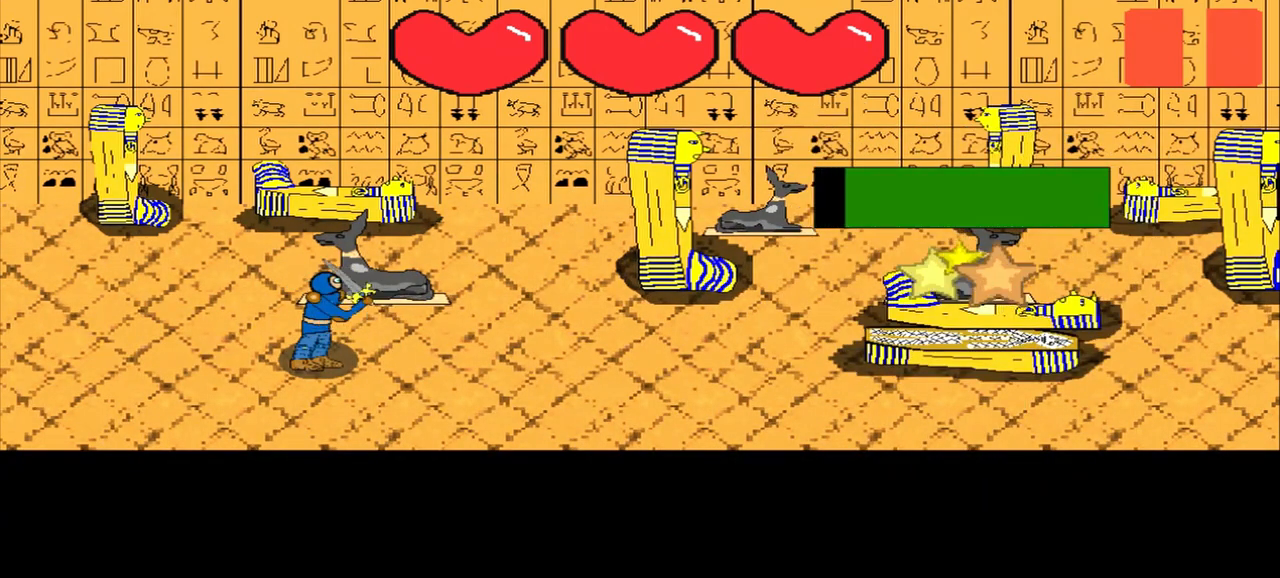
{"buttons": [], "left_stick": "center", "events": []}
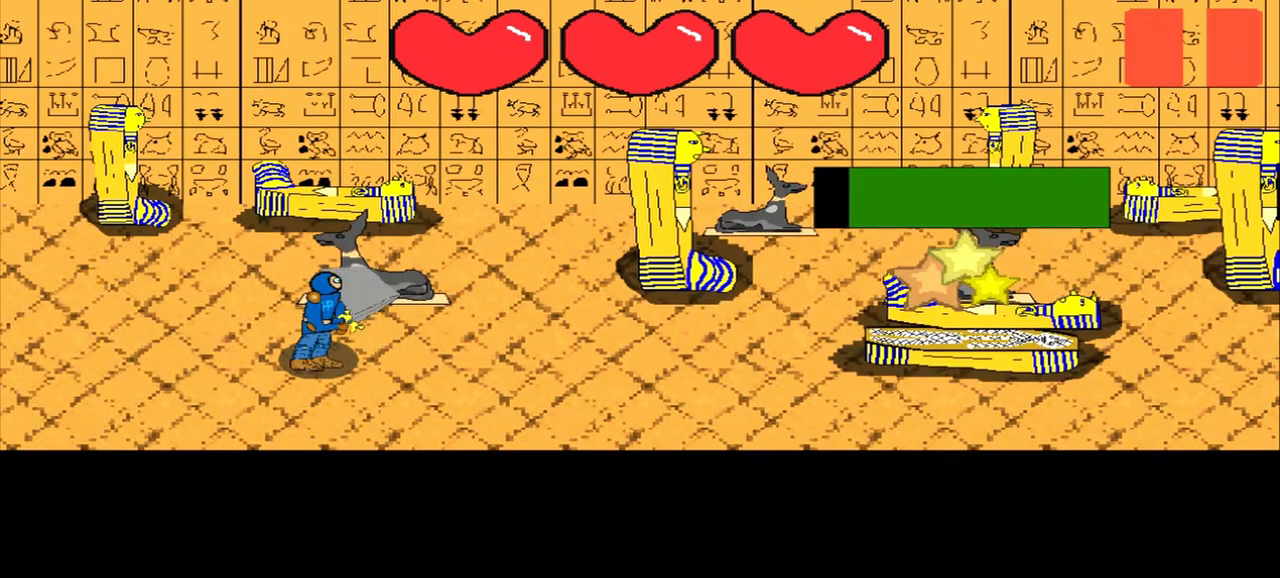
{"buttons": [], "left_stick": "center", "events": [[42, "left_stick", "right"], [208, "left_stick", "center"]]}
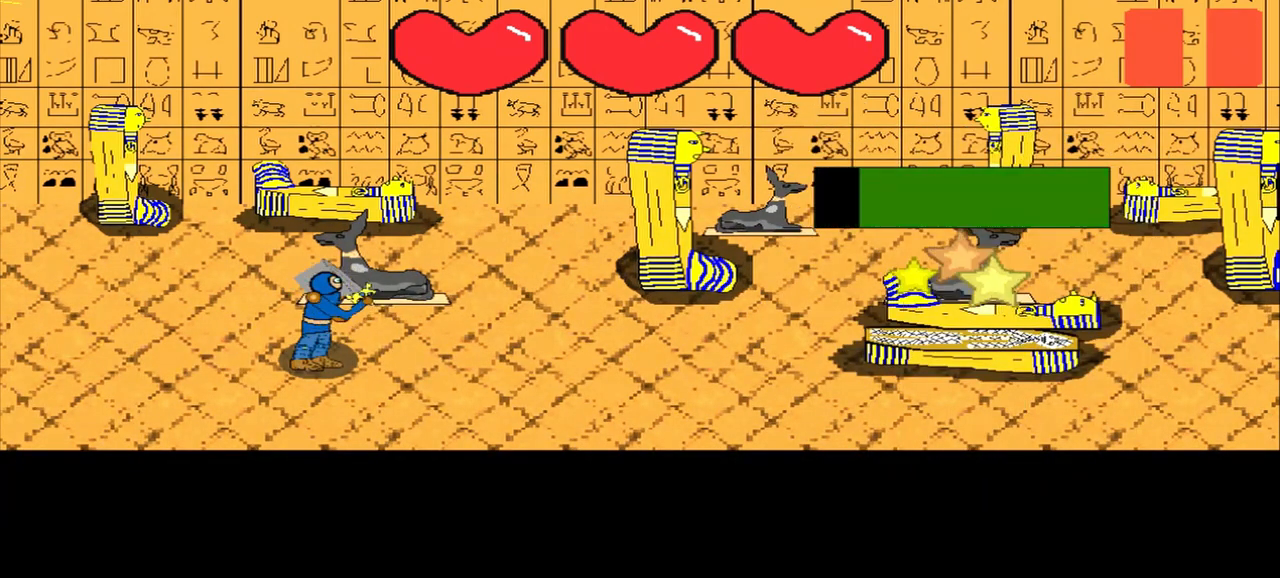
{"buttons": [], "left_stick": "center", "events": [[167, "left_stick", "up-left"], [375, "left_stick", "center"]]}
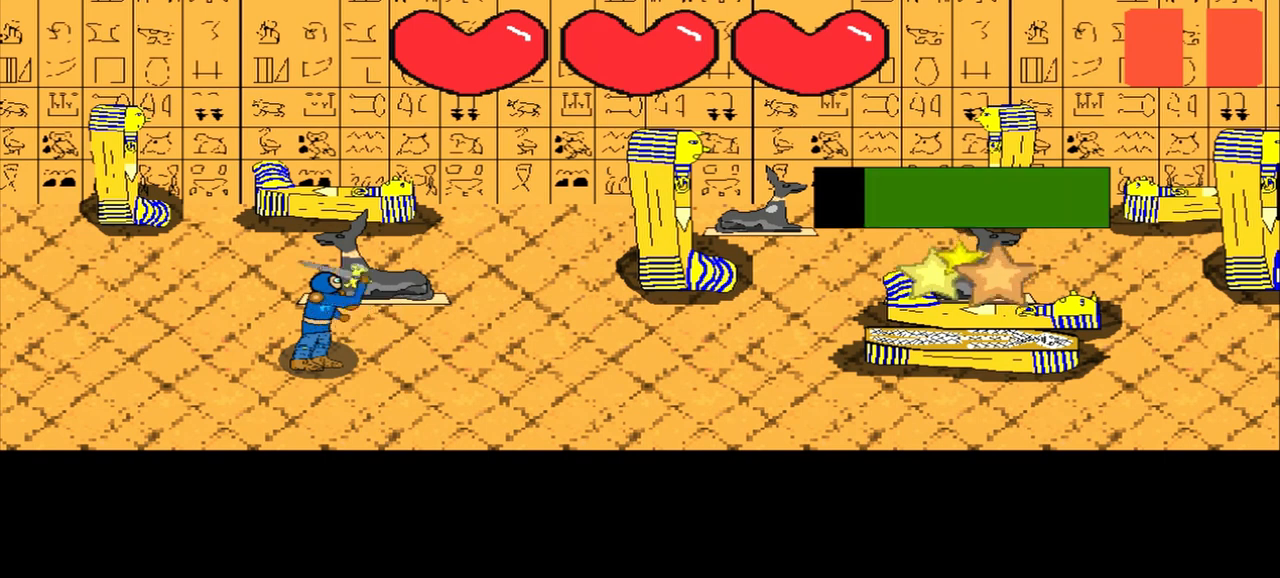
{"buttons": [], "left_stick": "right", "events": [[42, "left_stick", "up-left"], [250, "left_stick", "center"], [500, "left_stick", "right"]]}
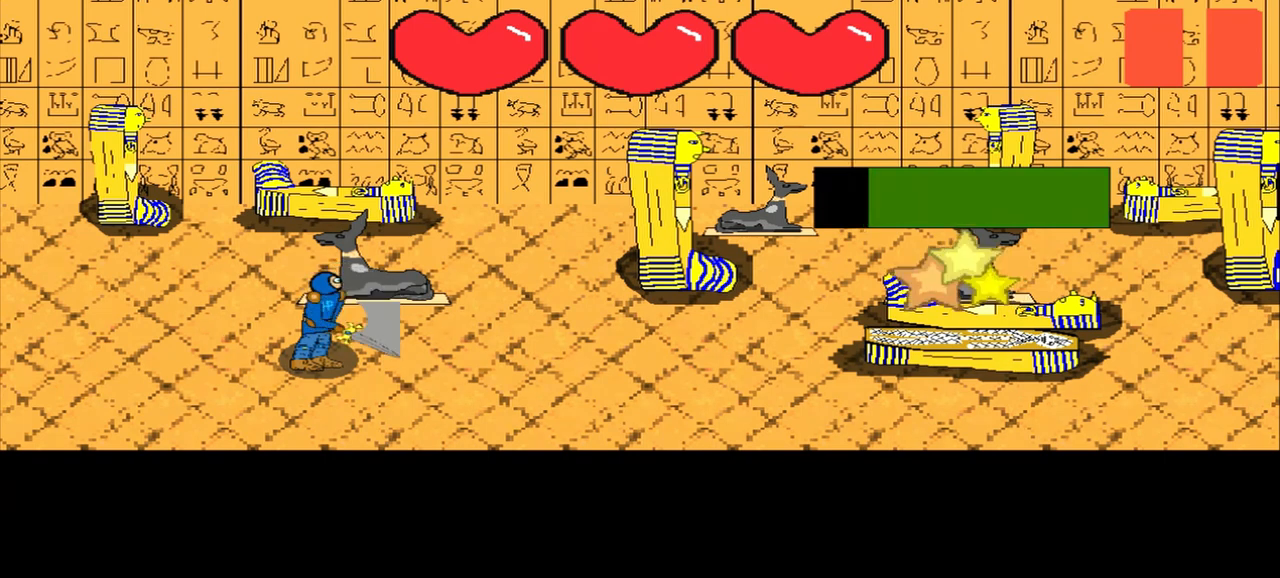
{"buttons": [], "left_stick": "up-left", "events": [[167, "left_stick", "center"], [375, "left_stick", "up-left"]]}
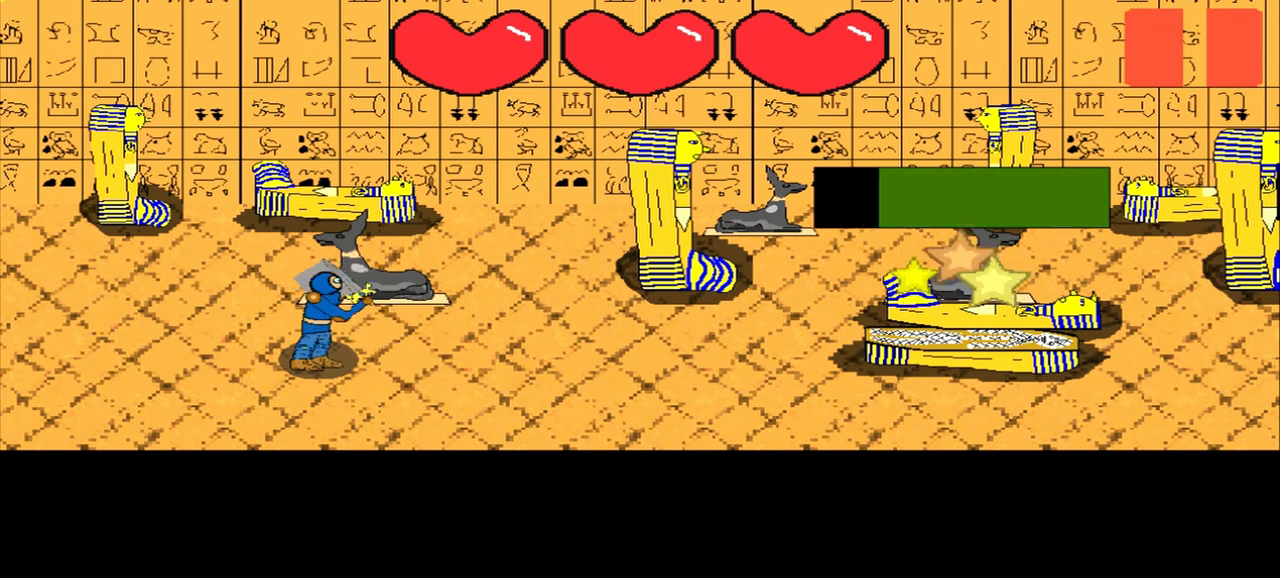
{"buttons": [], "left_stick": "center", "events": [[83, "left_stick", "center"], [292, "left_stick", "right"], [375, "left_stick", "center"]]}